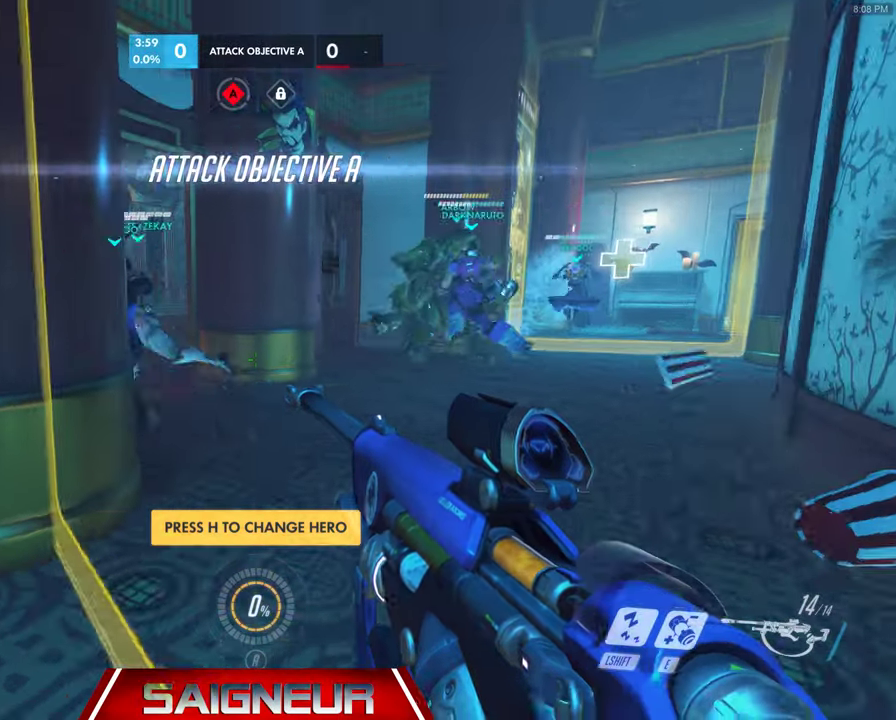
Gameplay with keyboard and mouse; each line is a JSON object with the keys and mouse buttons held at the frame after it. "events" lists presses ("down") and releases ("up") of "a", "ctrl", "d", "e", "f", "q", "r", "s", "shift", "space", "tab", "w", "mouse_left", "mouse_wheel", "mouse_right", "mouse_mb4" and "mouse_mb5" between this image and that frame as [ms after this image, input, new state], when the widget could be followed in between. "mouse_left", "mouse_wheel", "mouse_right", "mouse_mb4", "mouse_mb5" = the "left", "wheel", "right", "mb4", "mb5" buttons of the "mouse" list. No other keys are recorded. "wheel" means that the mouse wheel is clicked or scrolled. Mouse movement is not recorded.
{"keys": ["tab"], "mouse": [], "events": [[233, "tab", "down"]]}
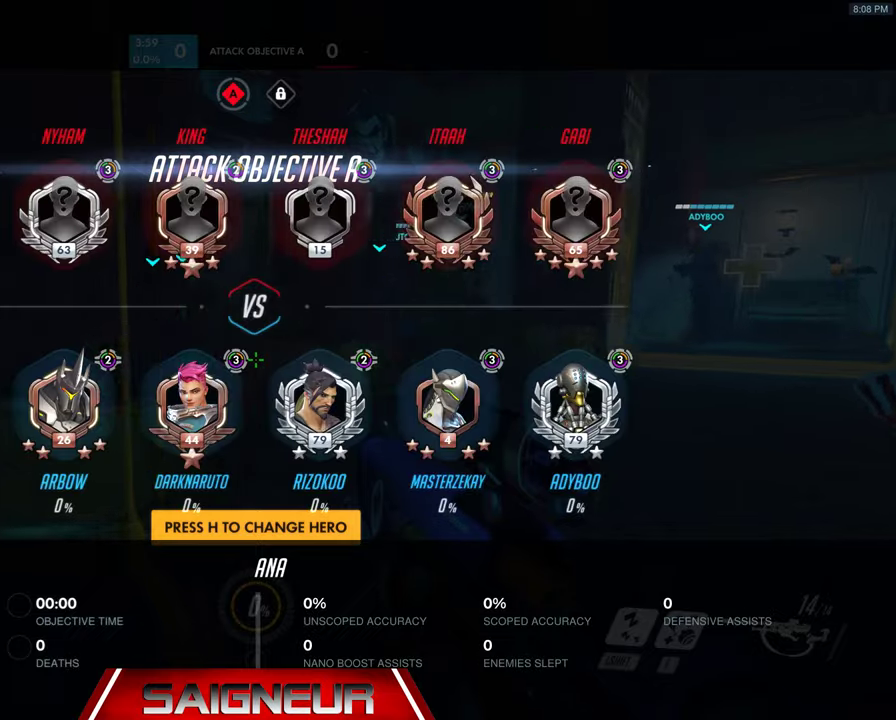
{"keys": ["tab", "w"], "mouse": [], "events": [[400, "w", "down"]]}
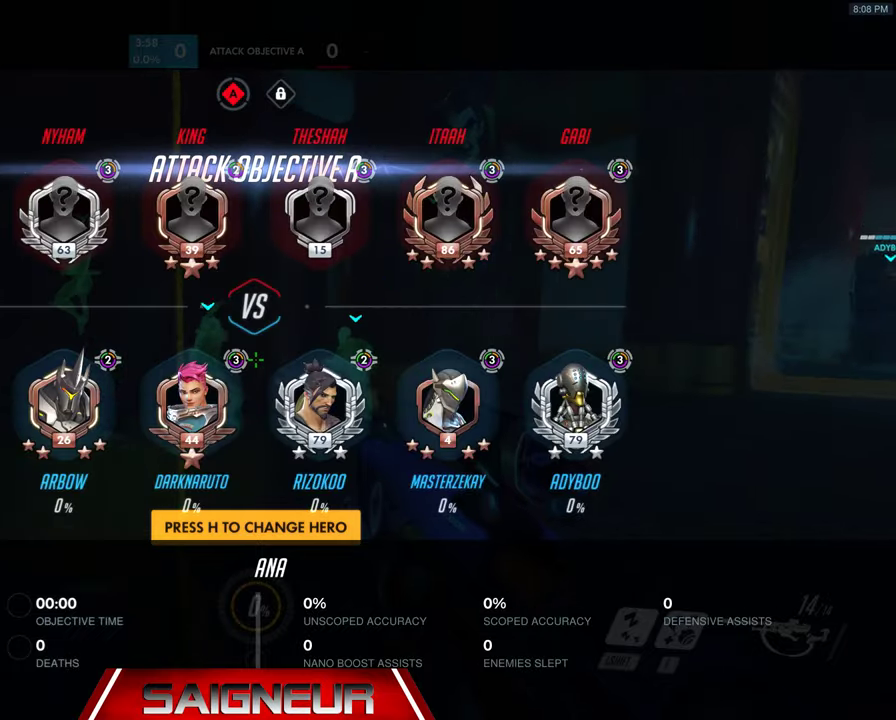
{"keys": ["tab", "w"], "mouse": [], "events": [[133, "d", "down"], [433, "d", "up"]]}
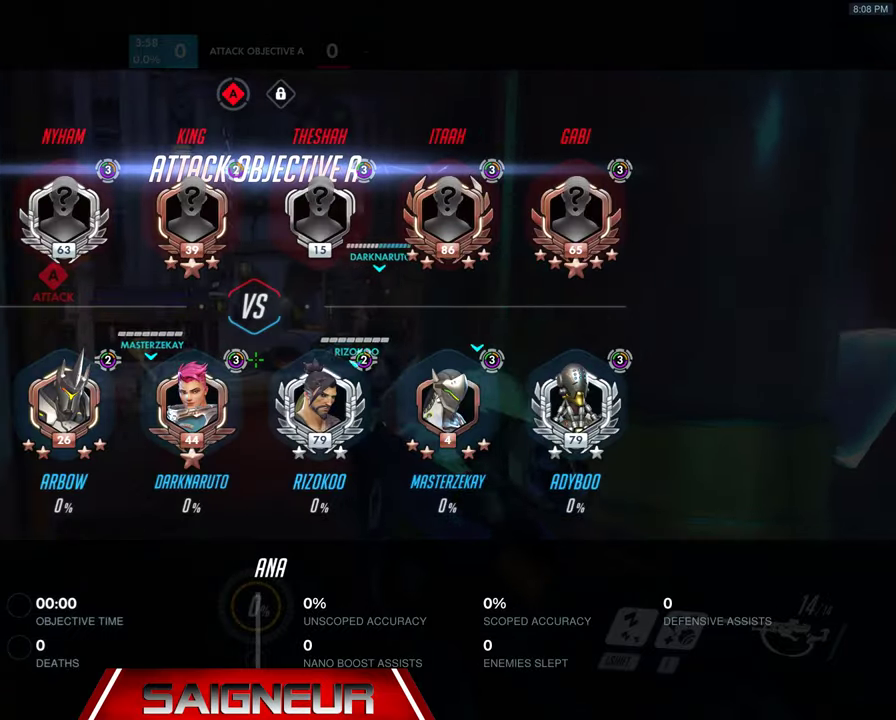
{"keys": ["a", "w"], "mouse": [], "events": [[133, "d", "down"], [133, "tab", "up"], [267, "d", "up"], [367, "a", "down"]]}
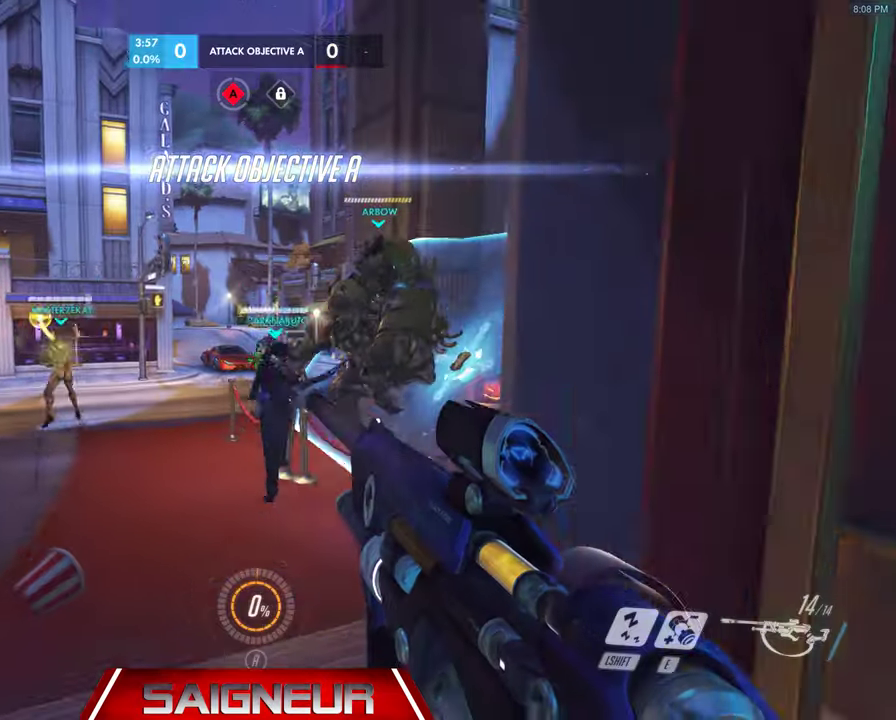
{"keys": ["tab", "w"], "mouse": [], "events": [[67, "a", "up"], [167, "tab", "down"]]}
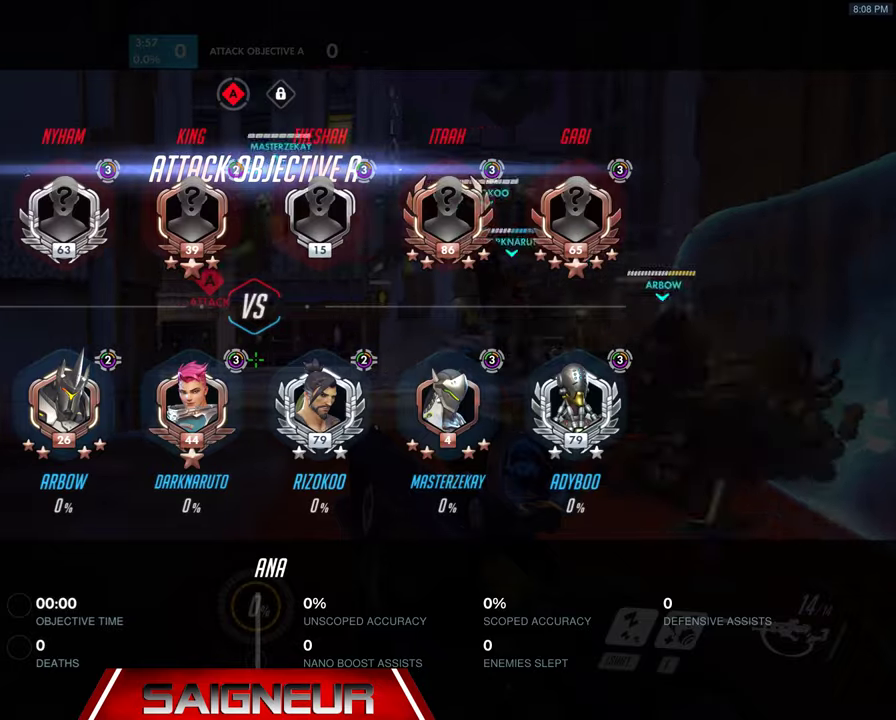
{"keys": ["tab", "w"], "mouse": [], "events": []}
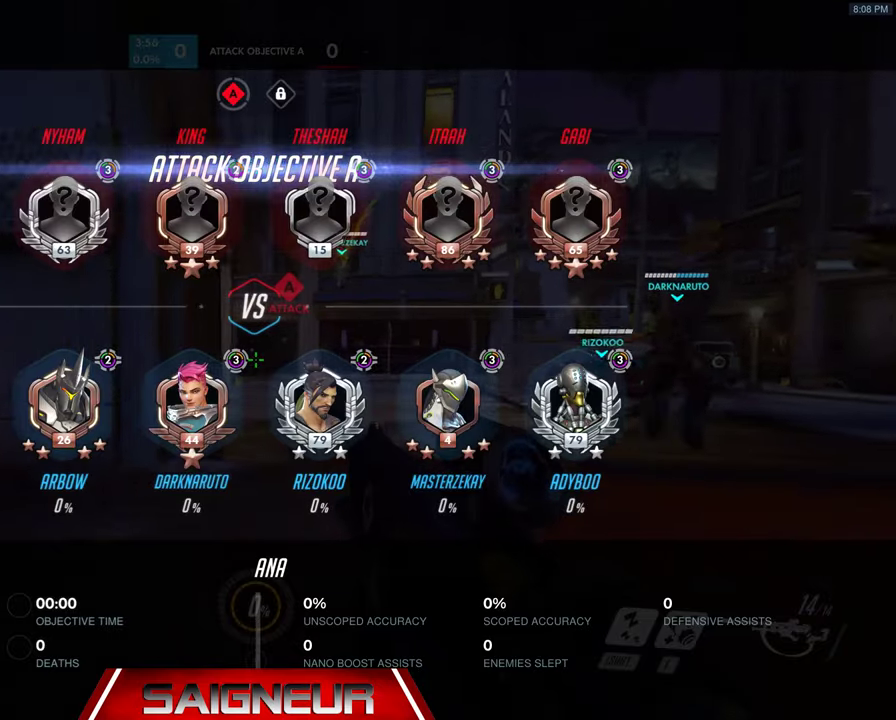
{"keys": ["tab", "w"], "mouse": [], "events": []}
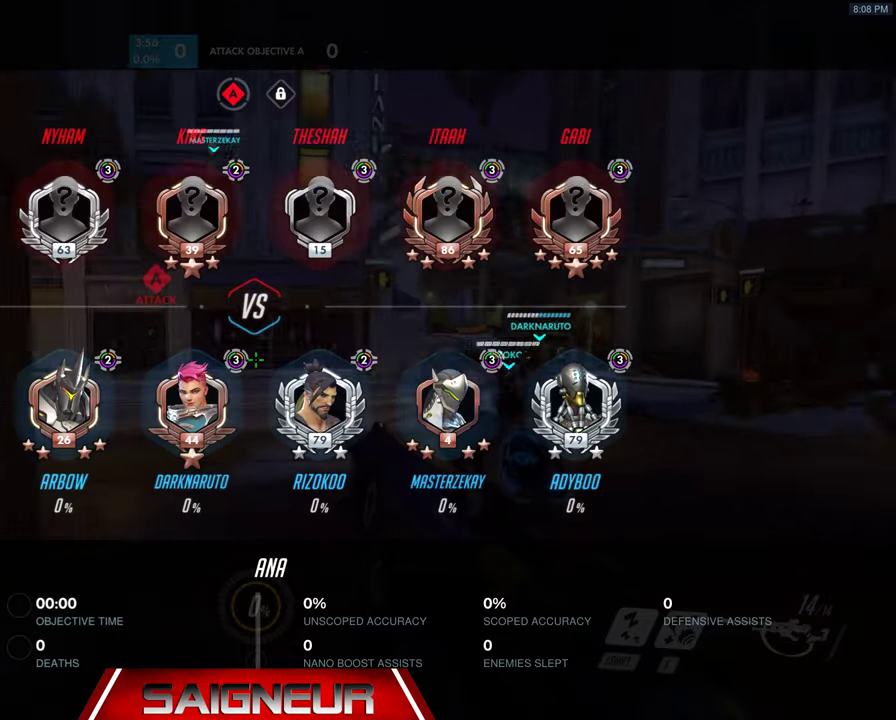
{"keys": ["tab", "w"], "mouse": [], "events": [[200, "tab", "up"], [466, "tab", "down"]]}
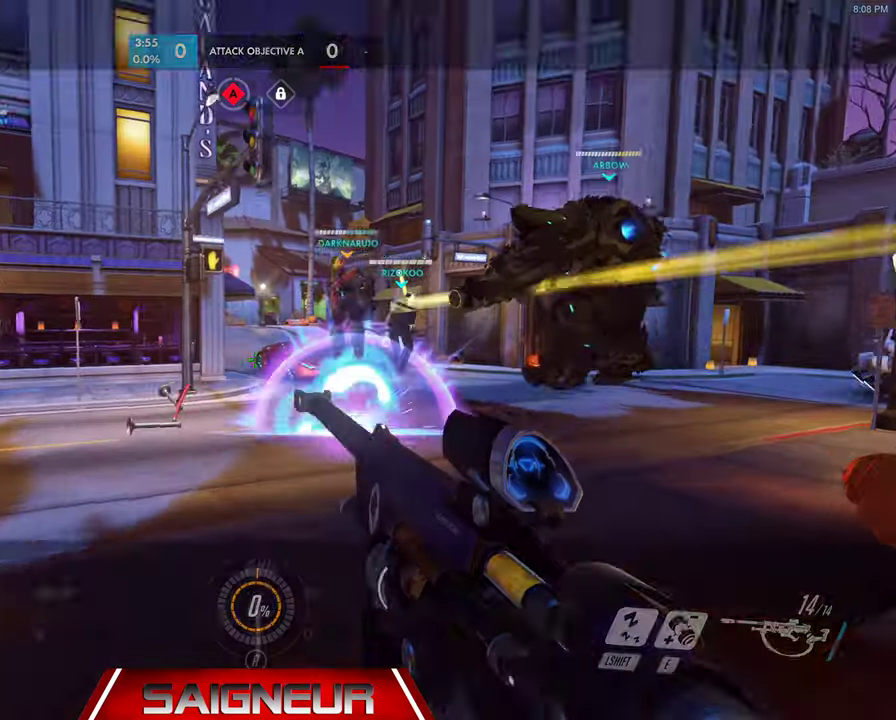
{"keys": ["w"], "mouse": [], "events": [[433, "tab", "up"]]}
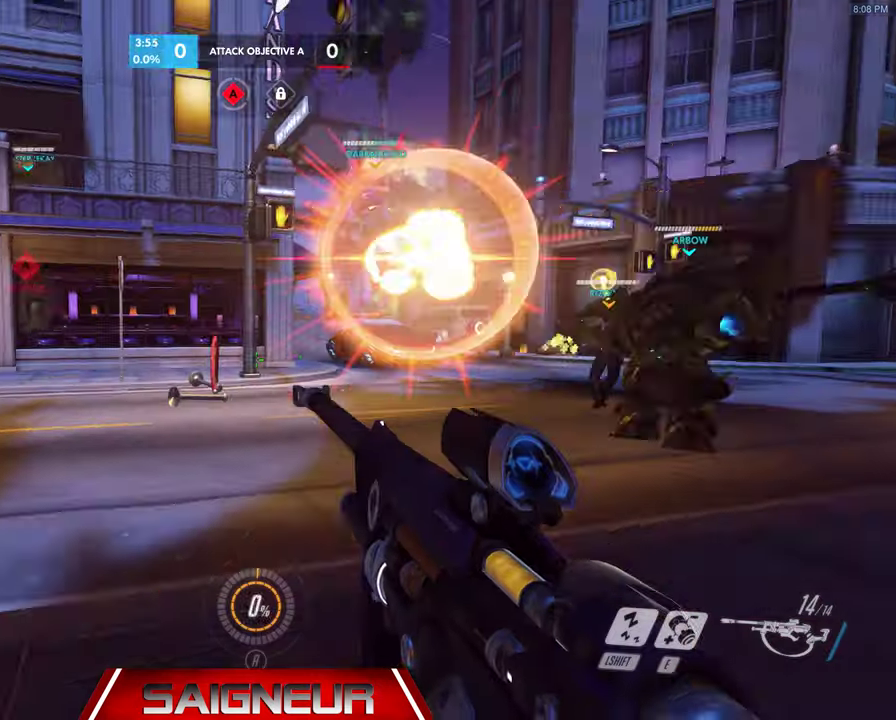
{"keys": ["w"], "mouse": [], "events": [[66, "a", "down"], [433, "a", "up"]]}
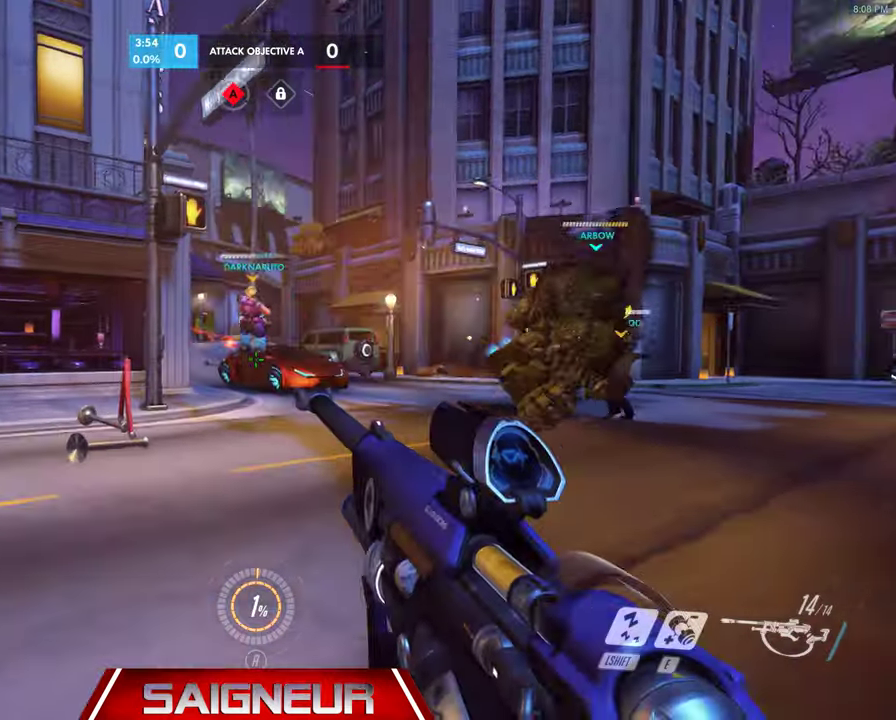
{"keys": ["a", "w"], "mouse": [], "events": [[133, "d", "down"], [200, "mouse_left", "down"], [333, "mouse_left", "up"], [466, "a", "down"], [466, "d", "up"]]}
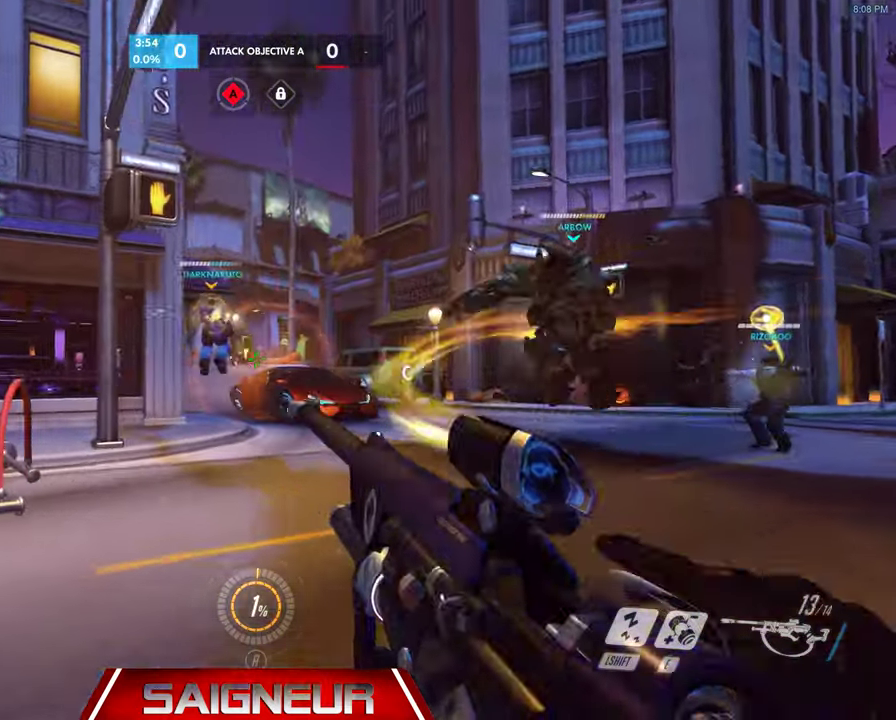
{"keys": ["d", "w"], "mouse": ["left"], "events": [[133, "a", "up"], [166, "d", "down"], [433, "mouse_left", "down"]]}